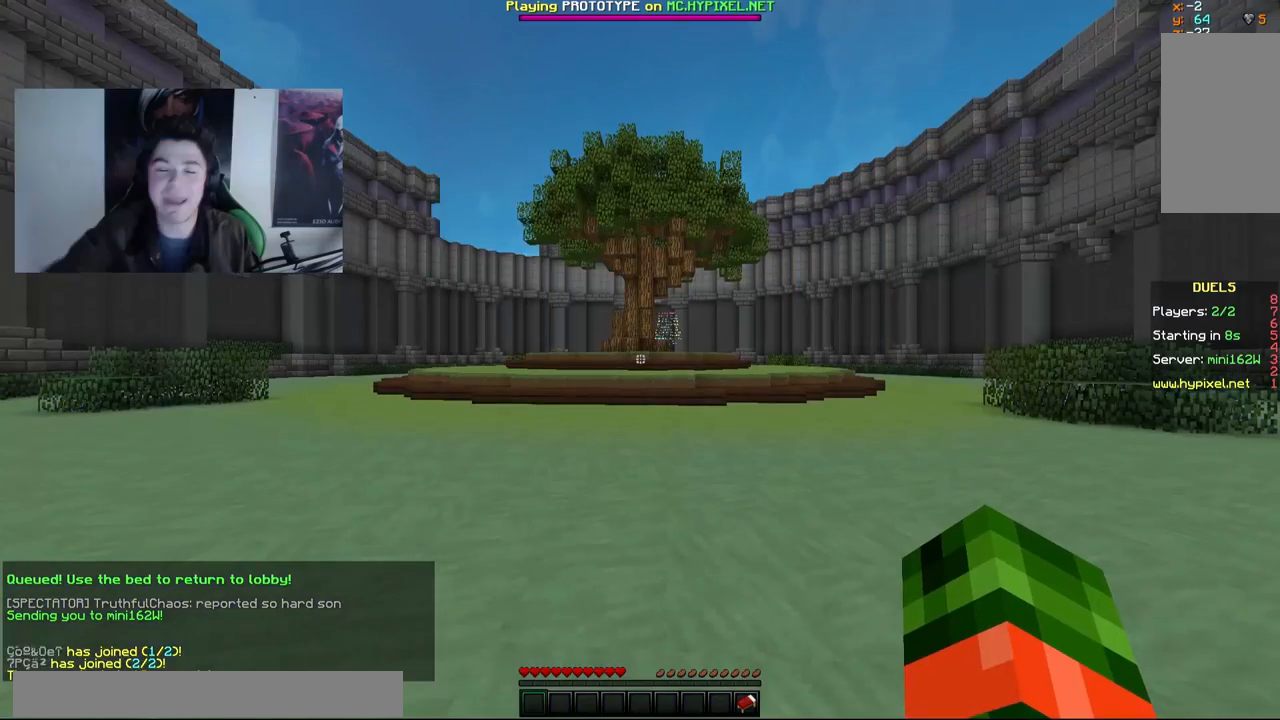
Gameplay with keyboard and mouse; each line is a JSON object with the keys and mouse buttons held at the frame after it. "events" lists presses ("down") and releases ("up") of "a", "d", "s", "w", "mouse_left" and "mouse_right" between this image and that frame as [ms after this image, input, new state], when the widget could be followed in between. "mouse_left", "mouse_right" = the "left", "right" buttons of the "mouse" list. No other keys are recorded. Fast repeated clicks can show as one long hold. Mouse movement is not recorded.
{"keys": [], "mouse": [], "events": []}
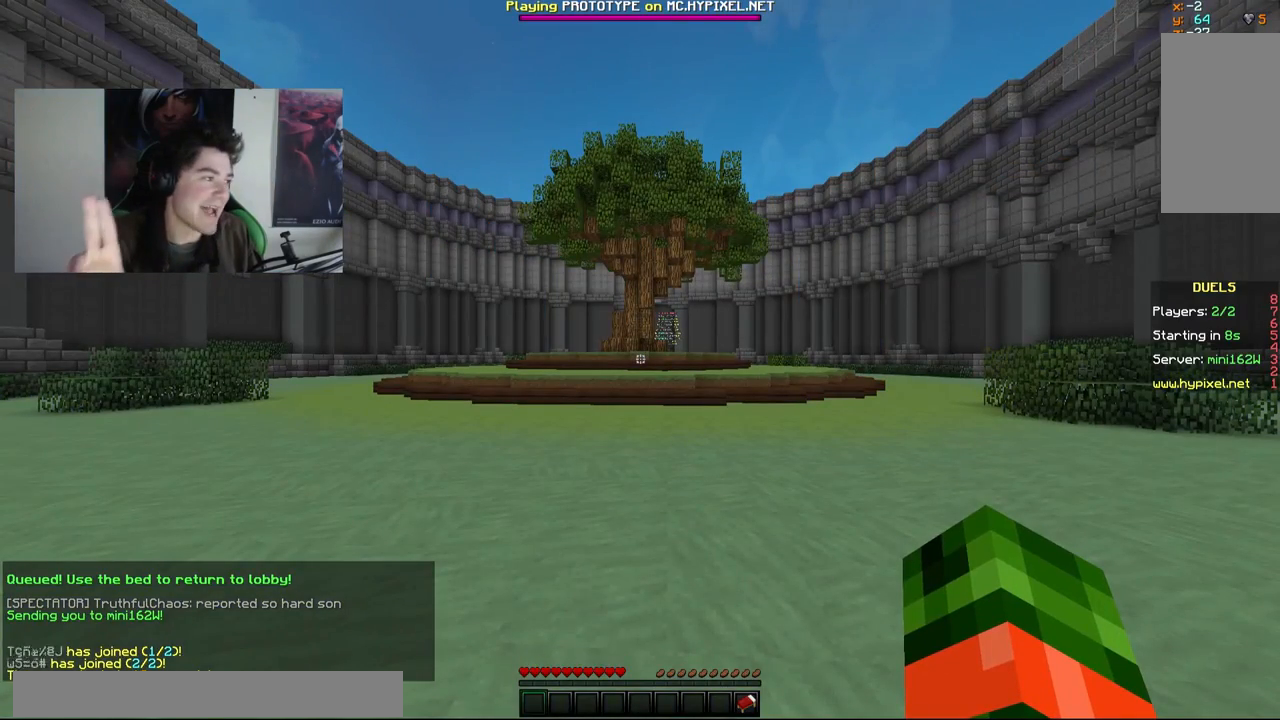
{"keys": [], "mouse": [], "events": []}
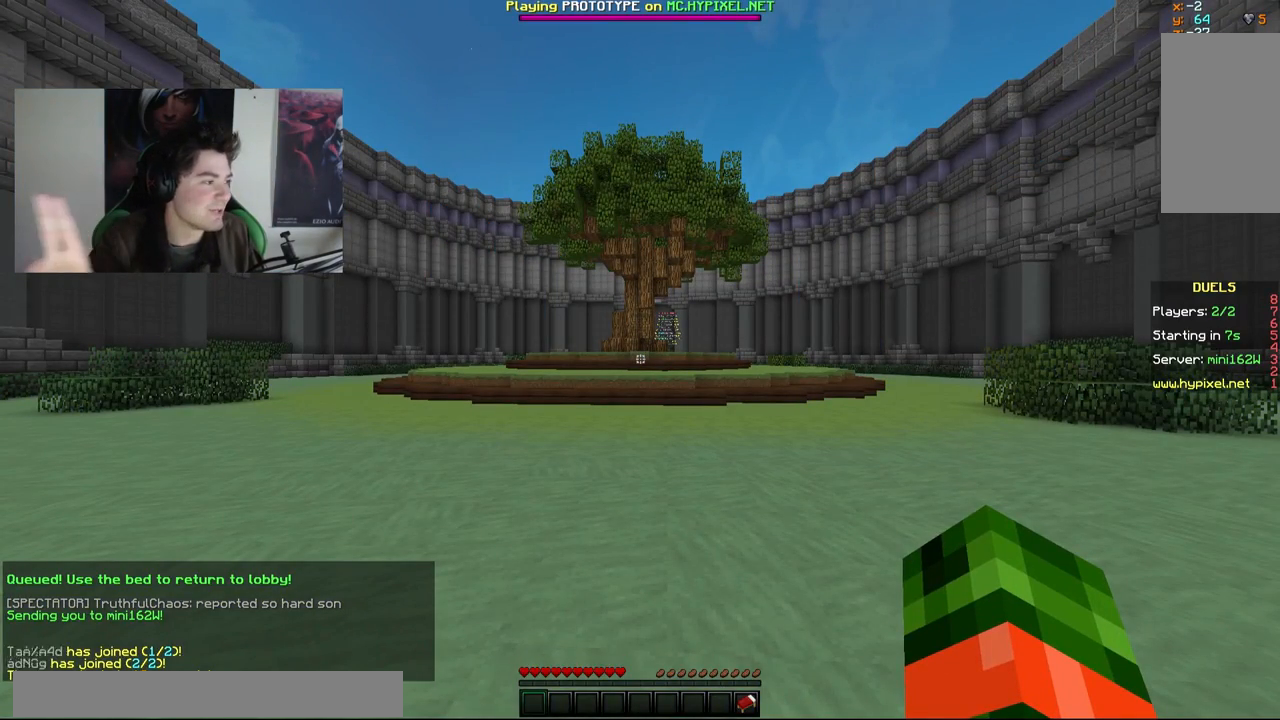
{"keys": [], "mouse": [], "events": []}
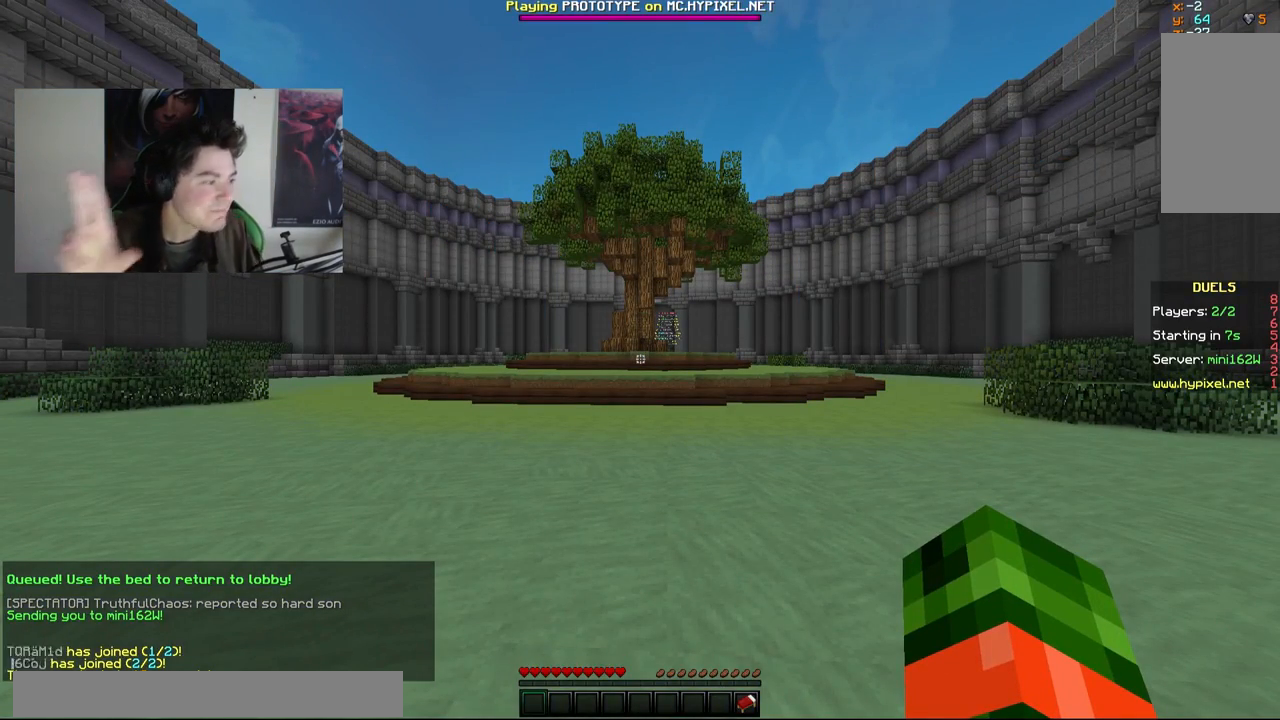
{"keys": [], "mouse": [], "events": []}
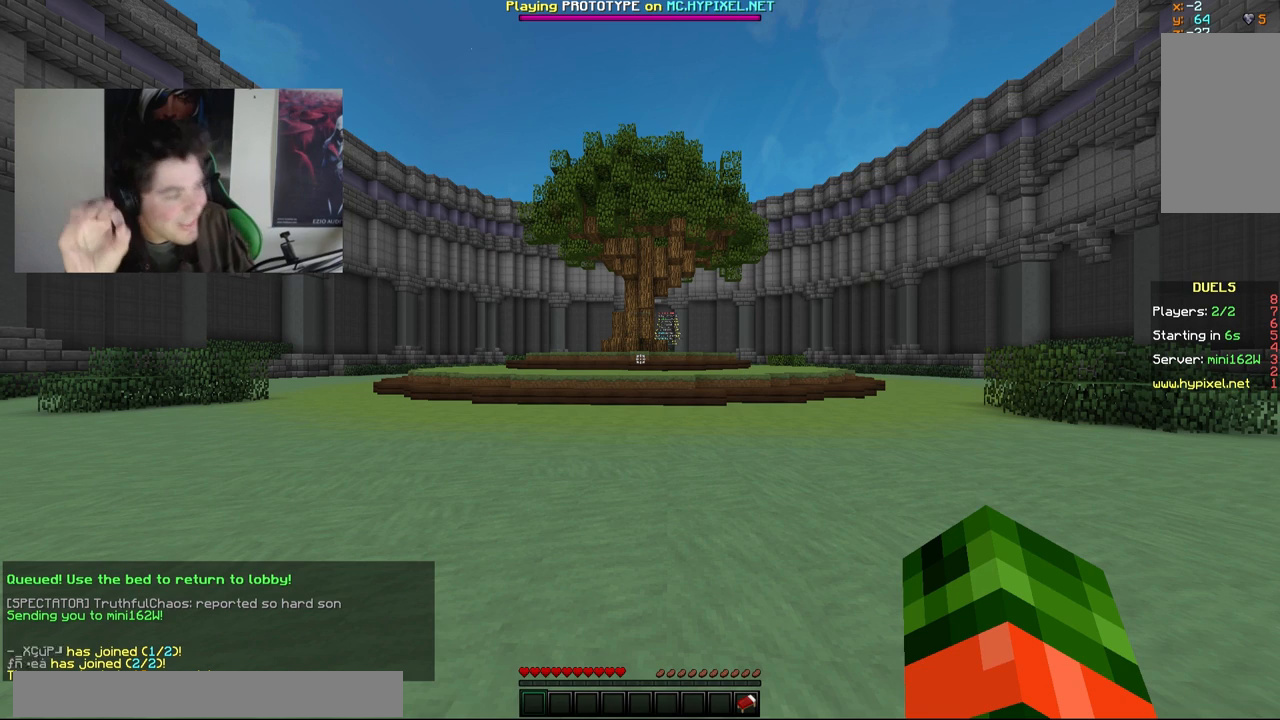
{"keys": [], "mouse": [], "events": []}
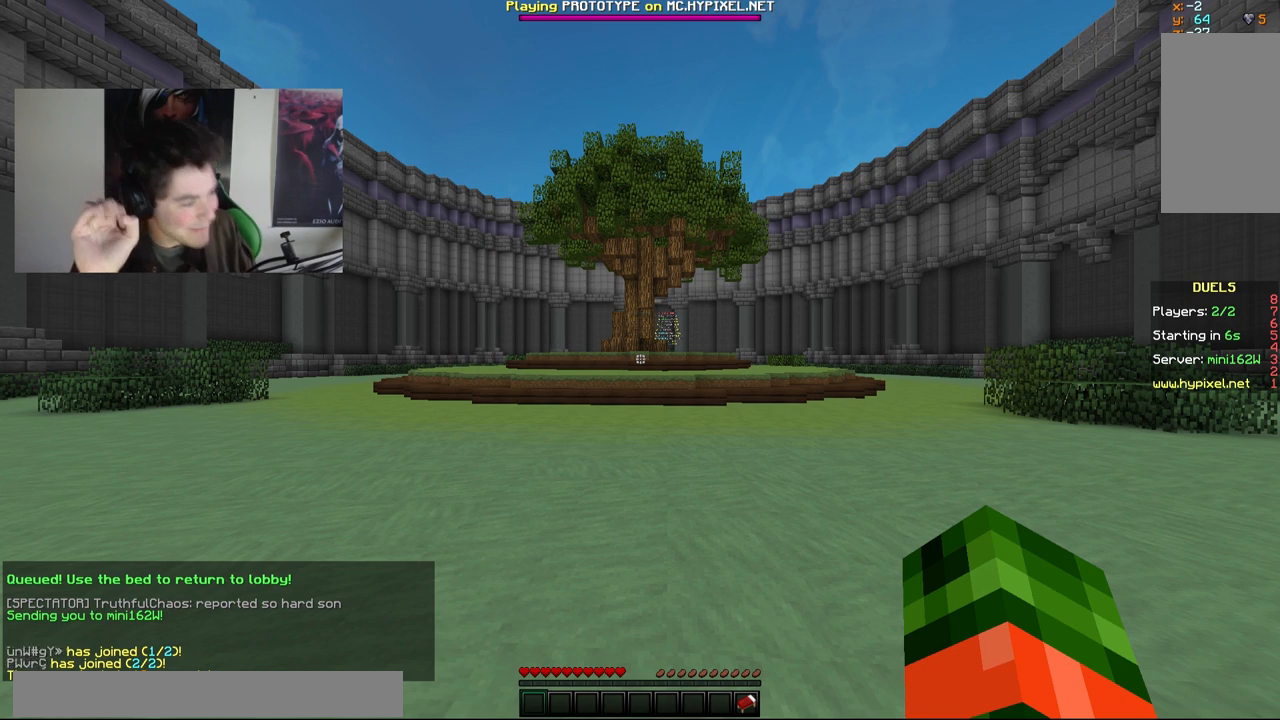
{"keys": [], "mouse": [], "events": []}
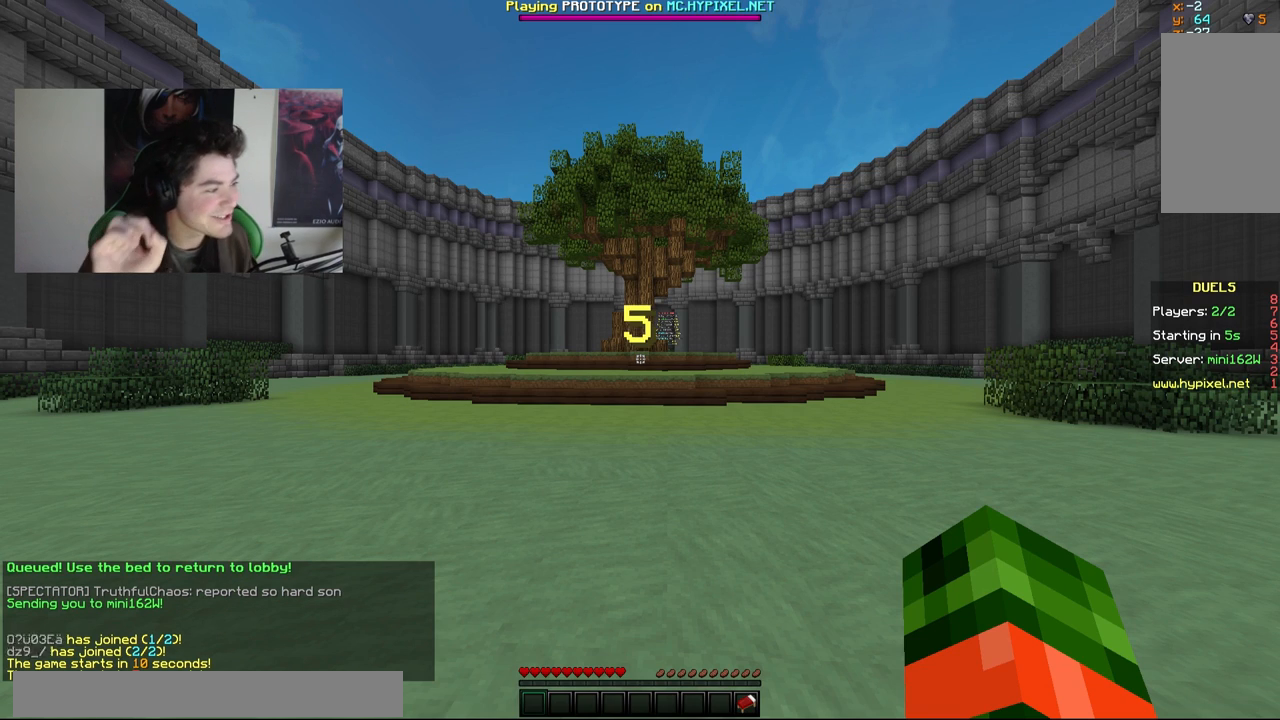
{"keys": [], "mouse": [], "events": []}
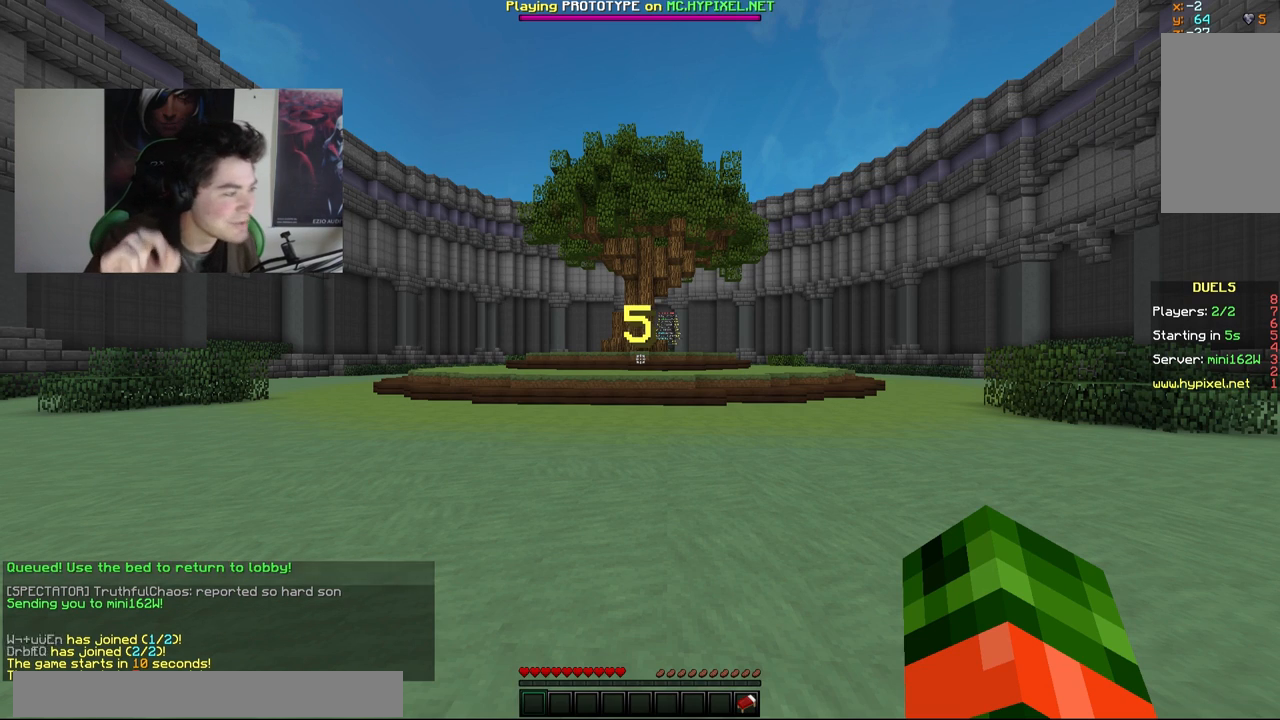
{"keys": [], "mouse": [], "events": []}
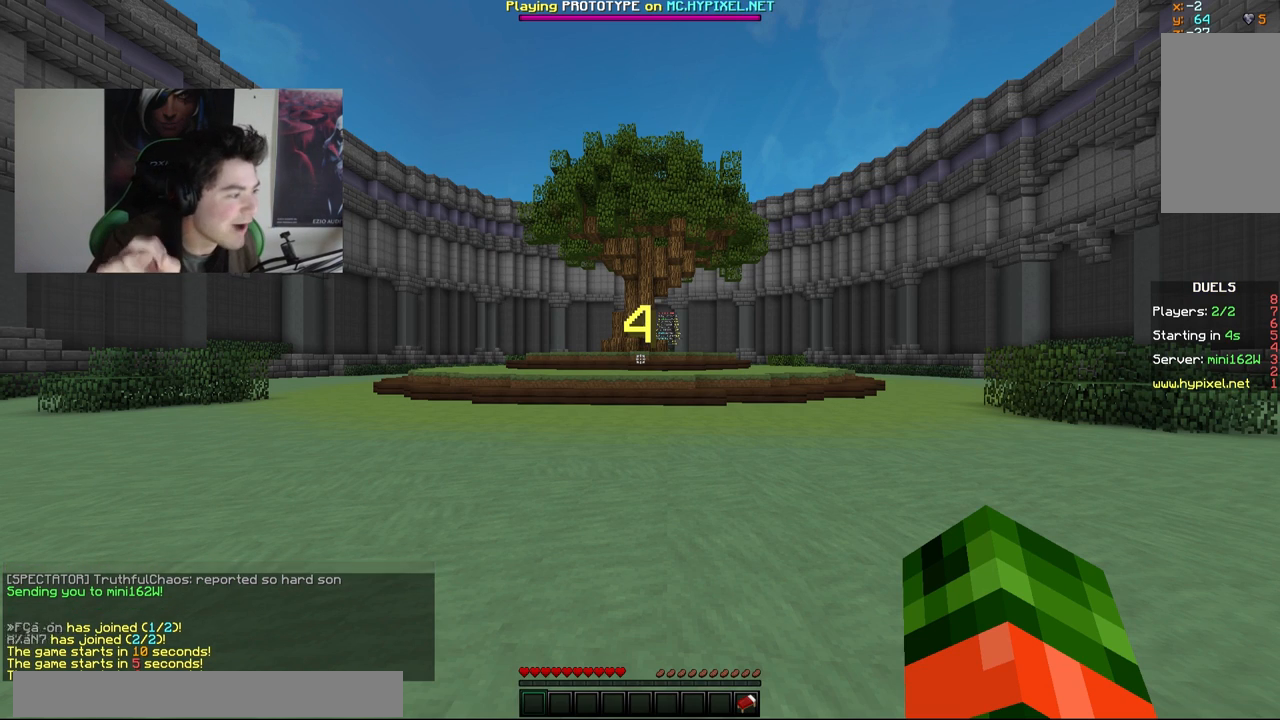
{"keys": ["w"], "mouse": [], "events": [[300, "w", "down"]]}
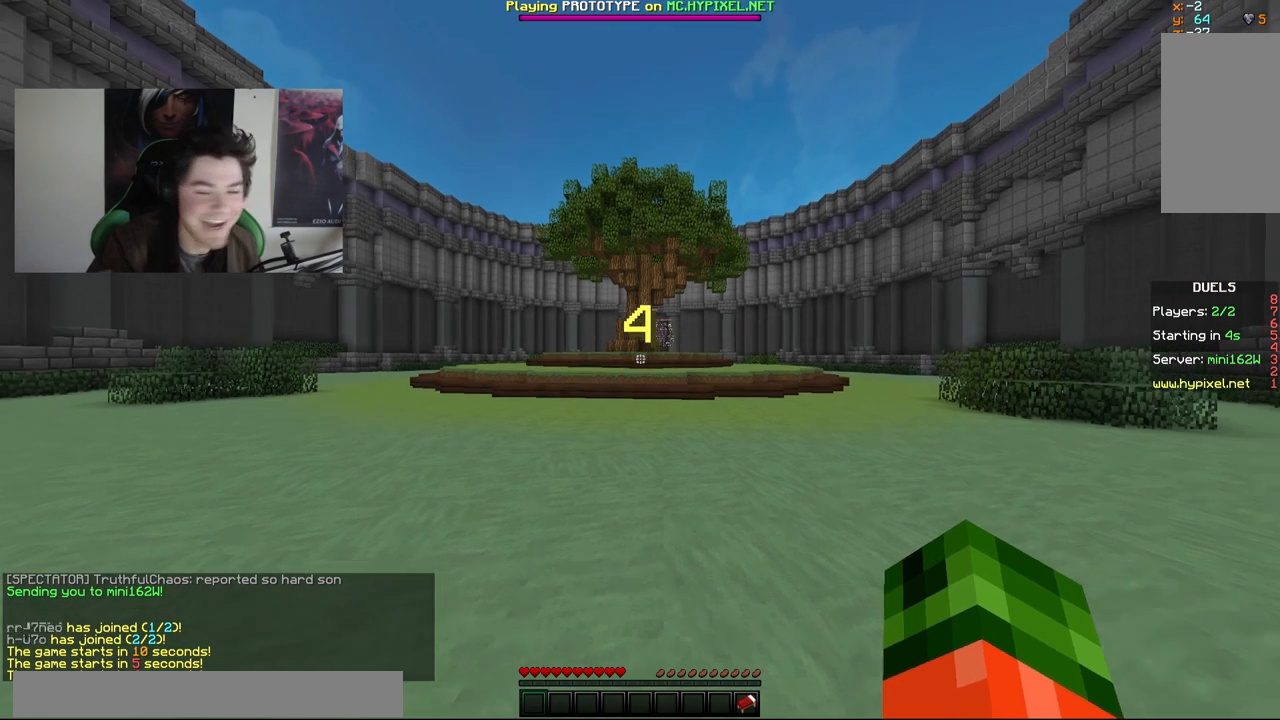
{"keys": ["w"], "mouse": [], "events": []}
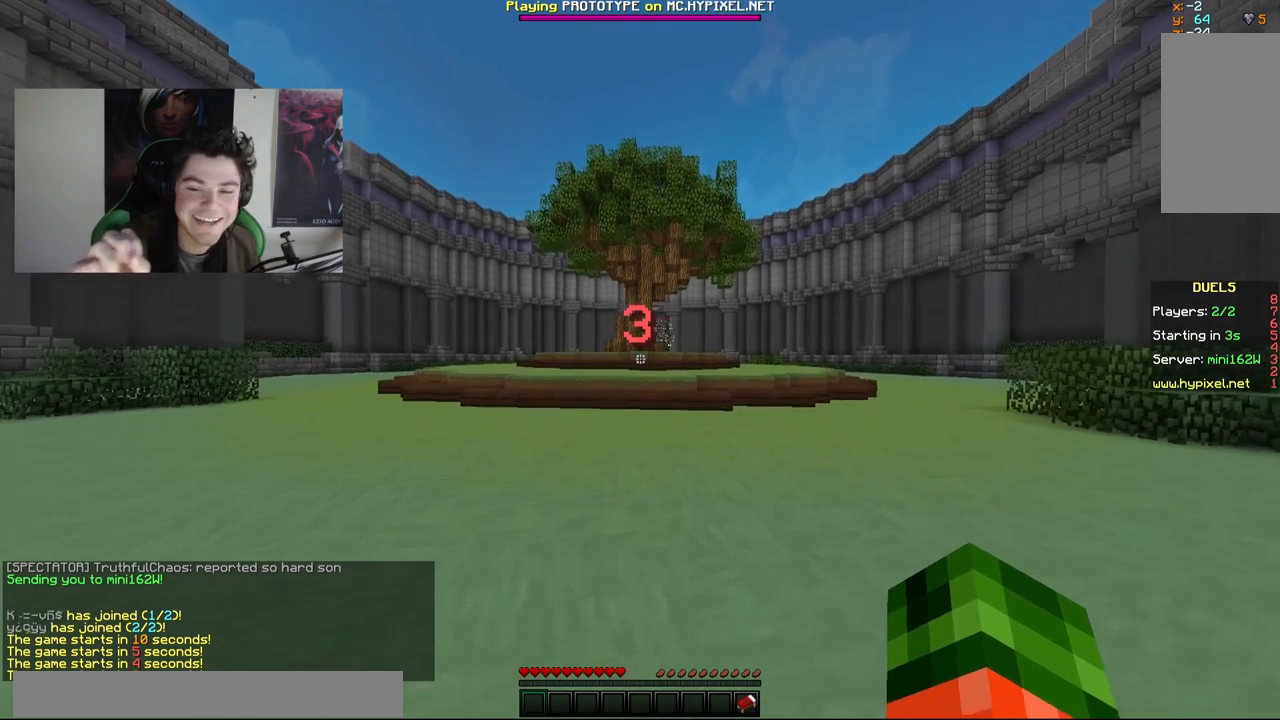
{"keys": [], "mouse": [], "events": [[100, "w", "up"]]}
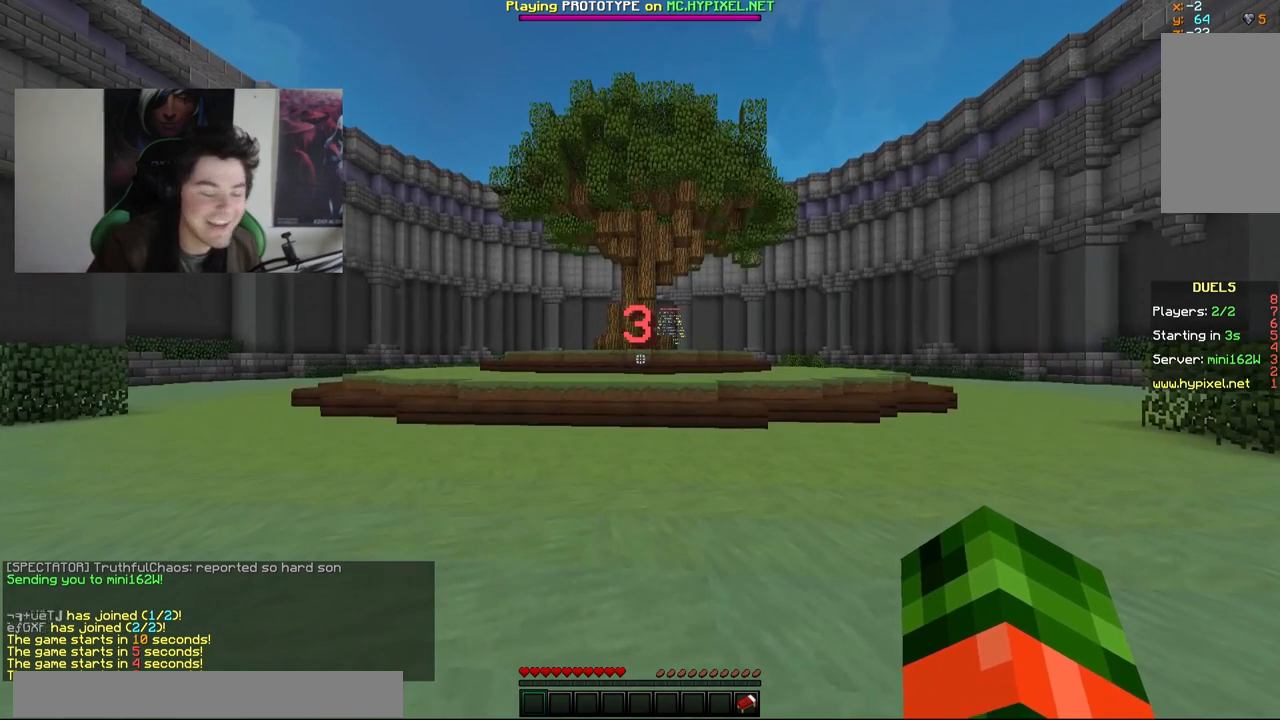
{"keys": [], "mouse": [], "events": []}
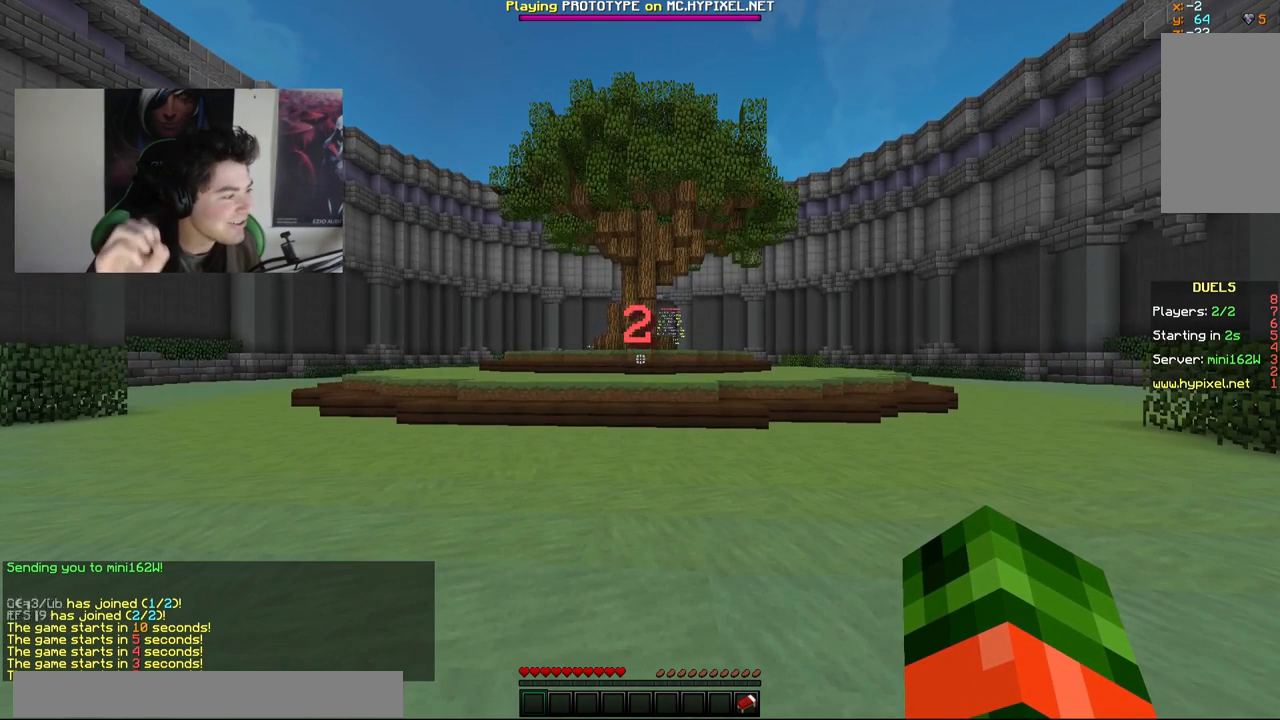
{"keys": [], "mouse": [], "events": []}
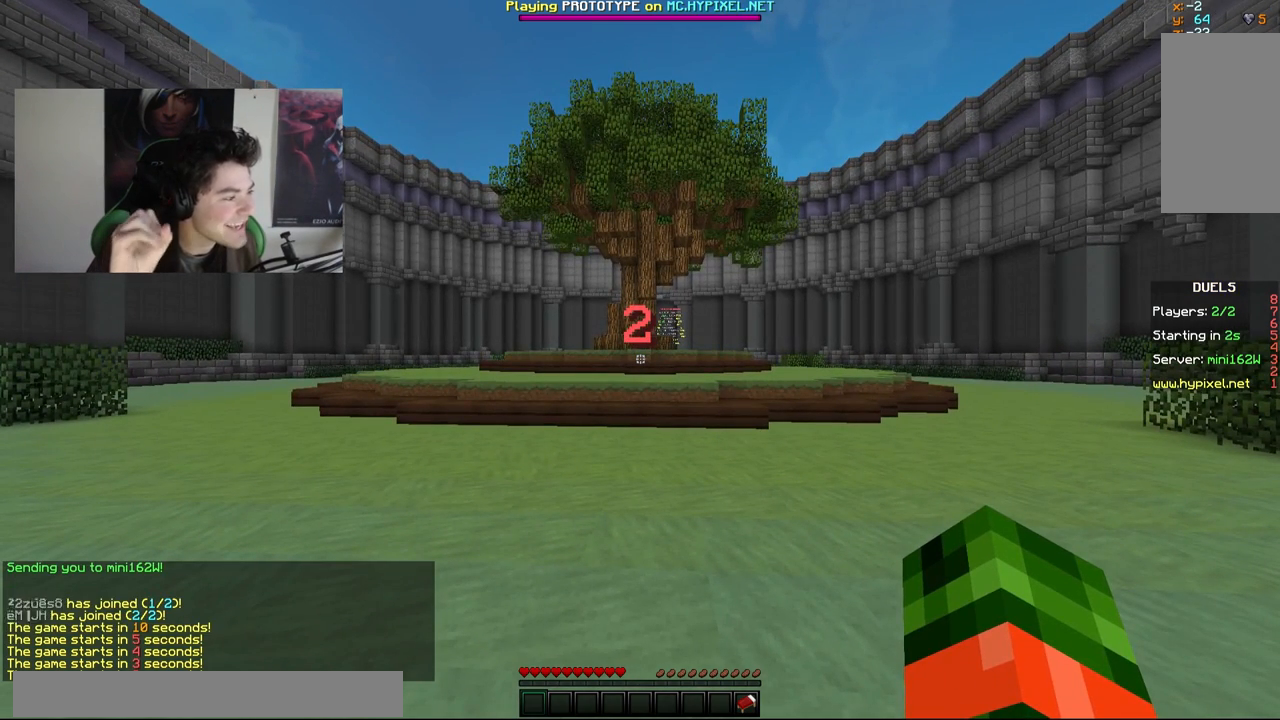
{"keys": [], "mouse": [], "events": []}
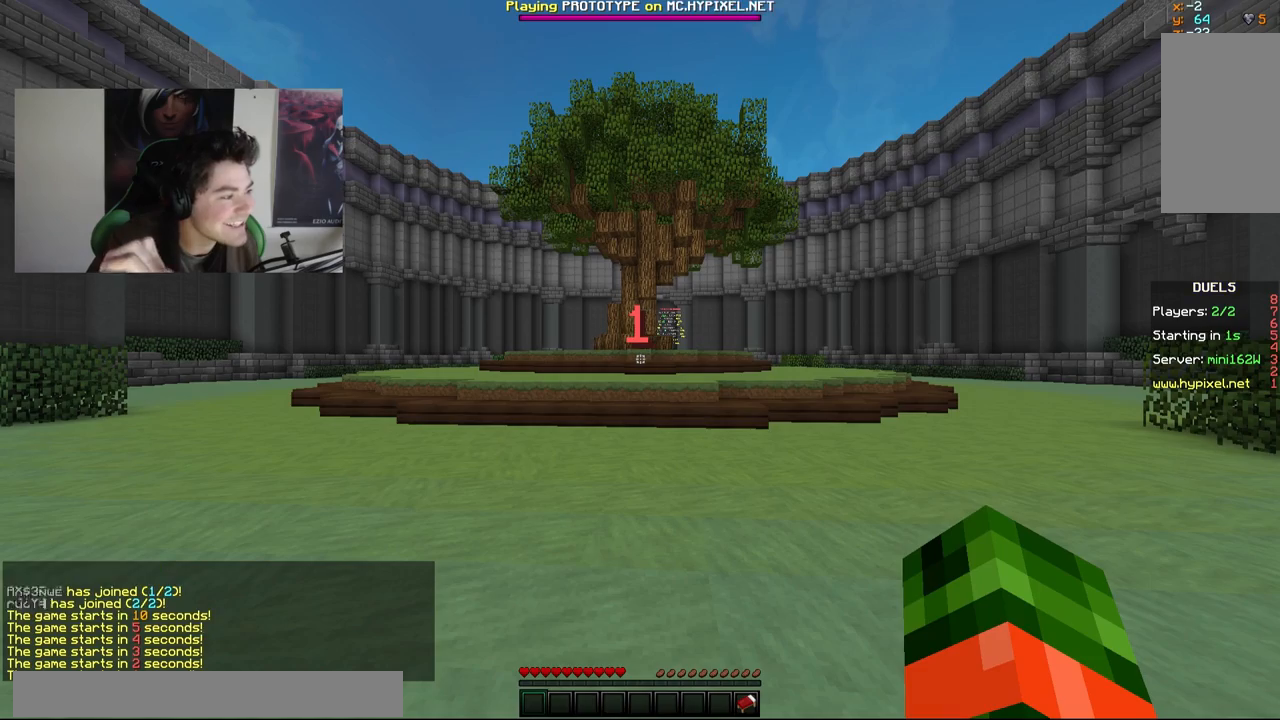
{"keys": ["w"], "mouse": [], "events": [[433, "w", "down"]]}
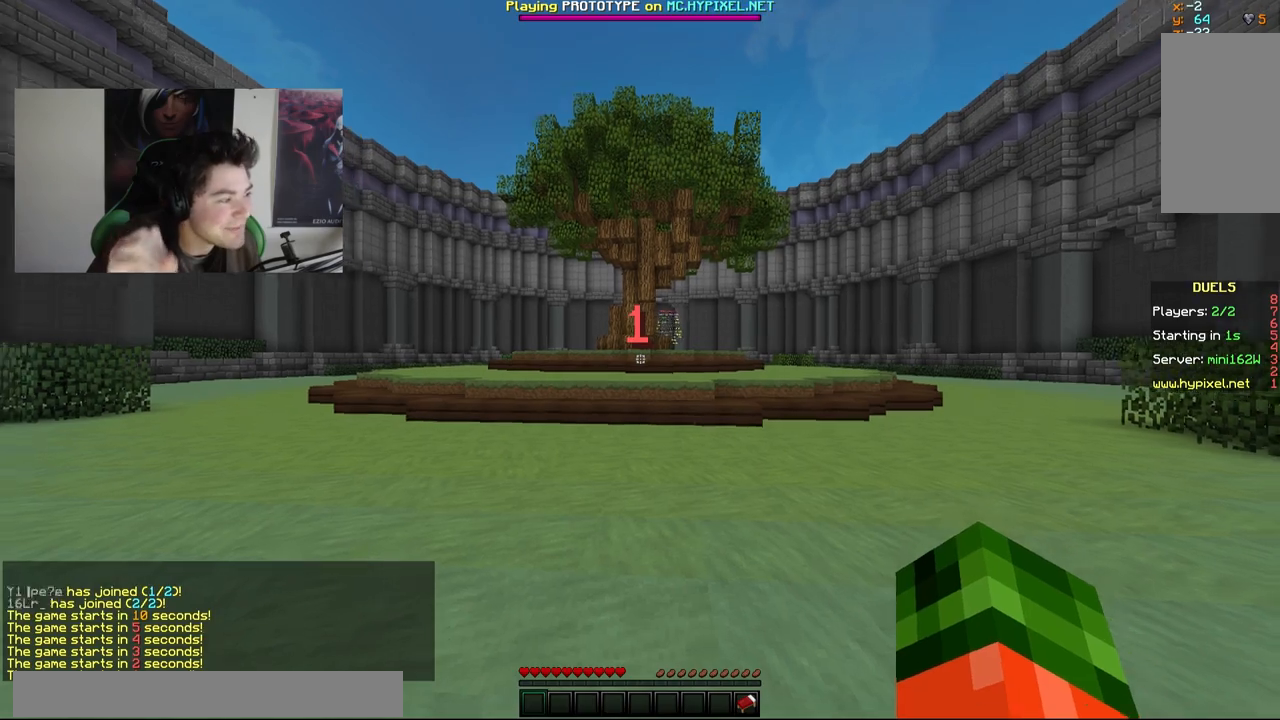
{"keys": ["w"], "mouse": [], "events": []}
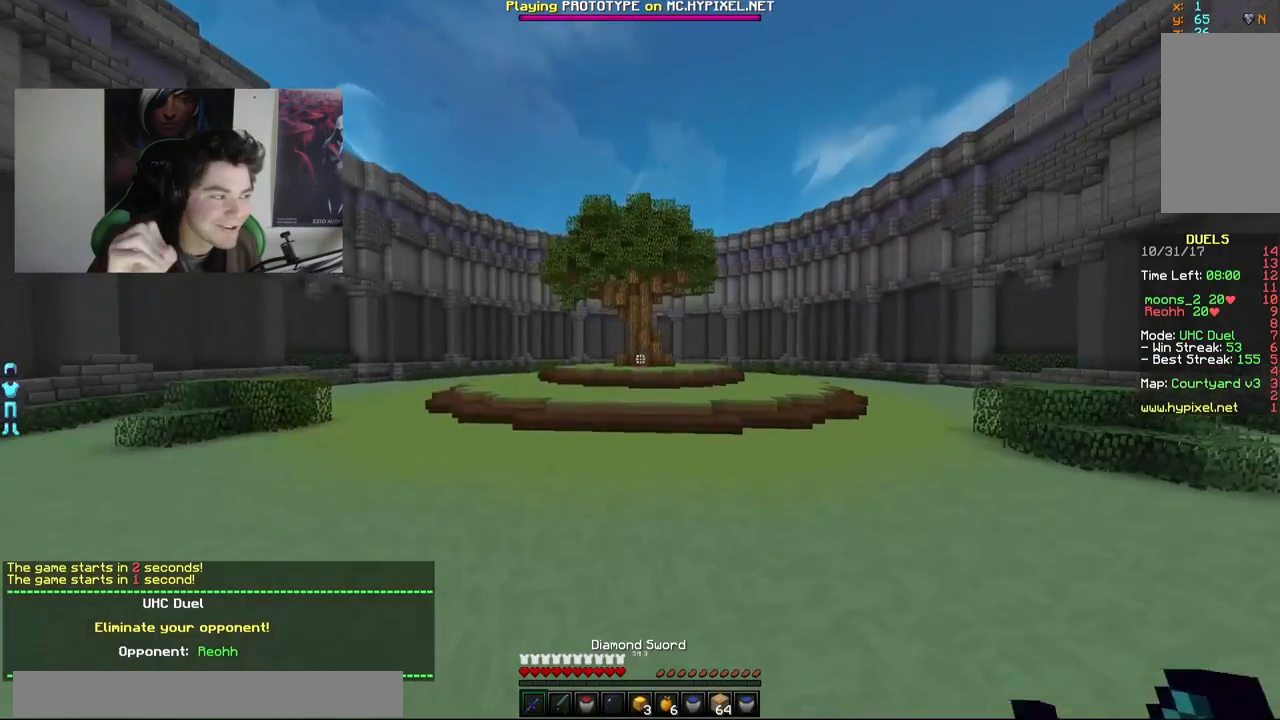
{"keys": ["w"], "mouse": [], "events": []}
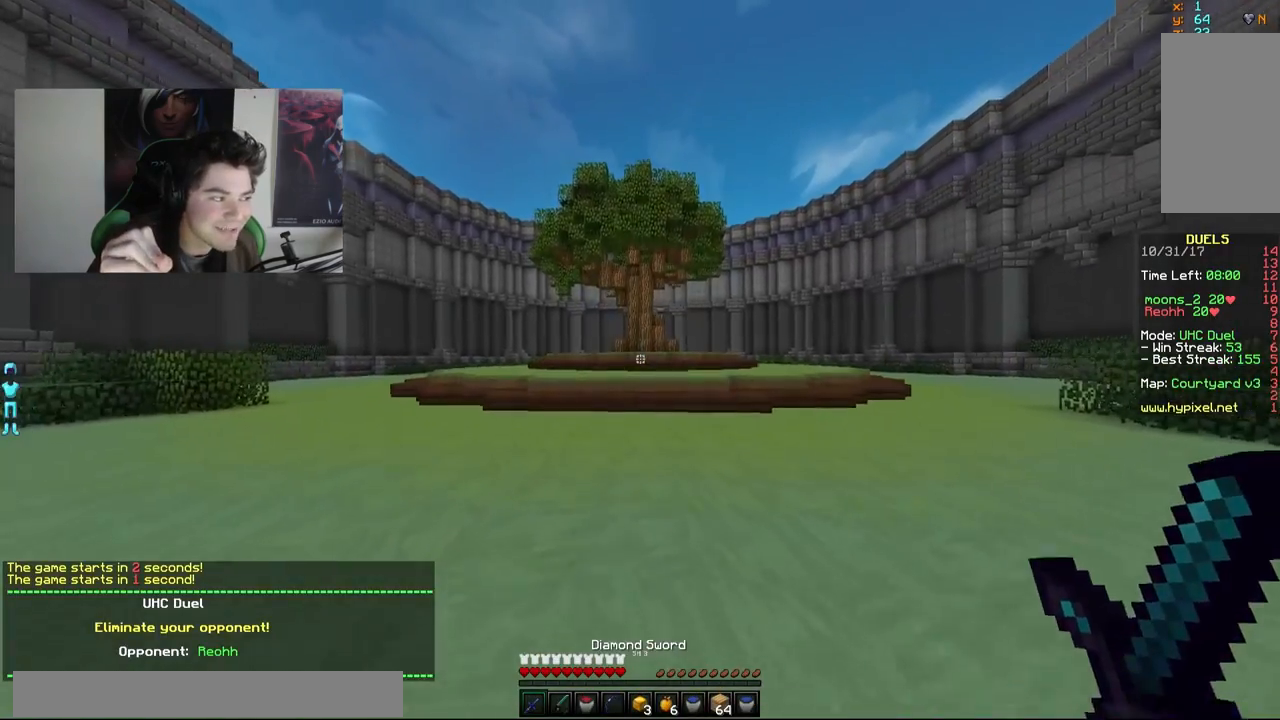
{"keys": ["a", "w"], "mouse": [], "events": [[200, "a", "down"]]}
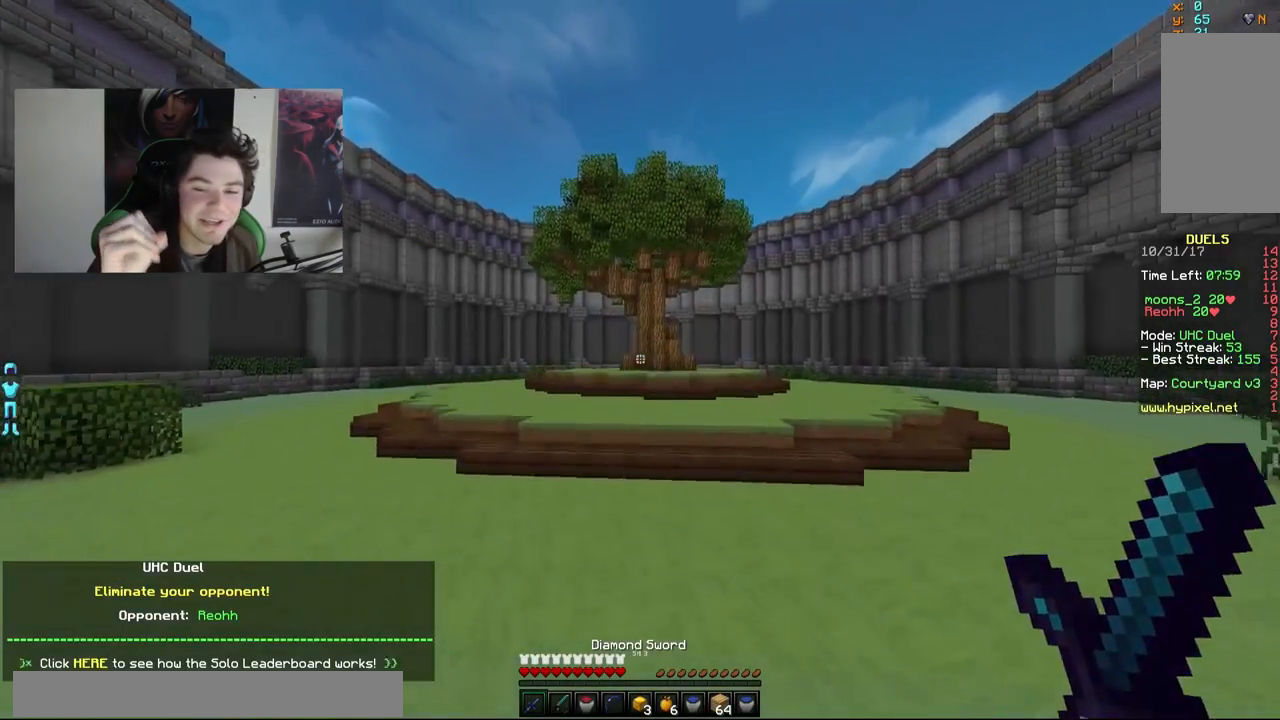
{"keys": ["w"], "mouse": [], "events": [[217, "a", "up"]]}
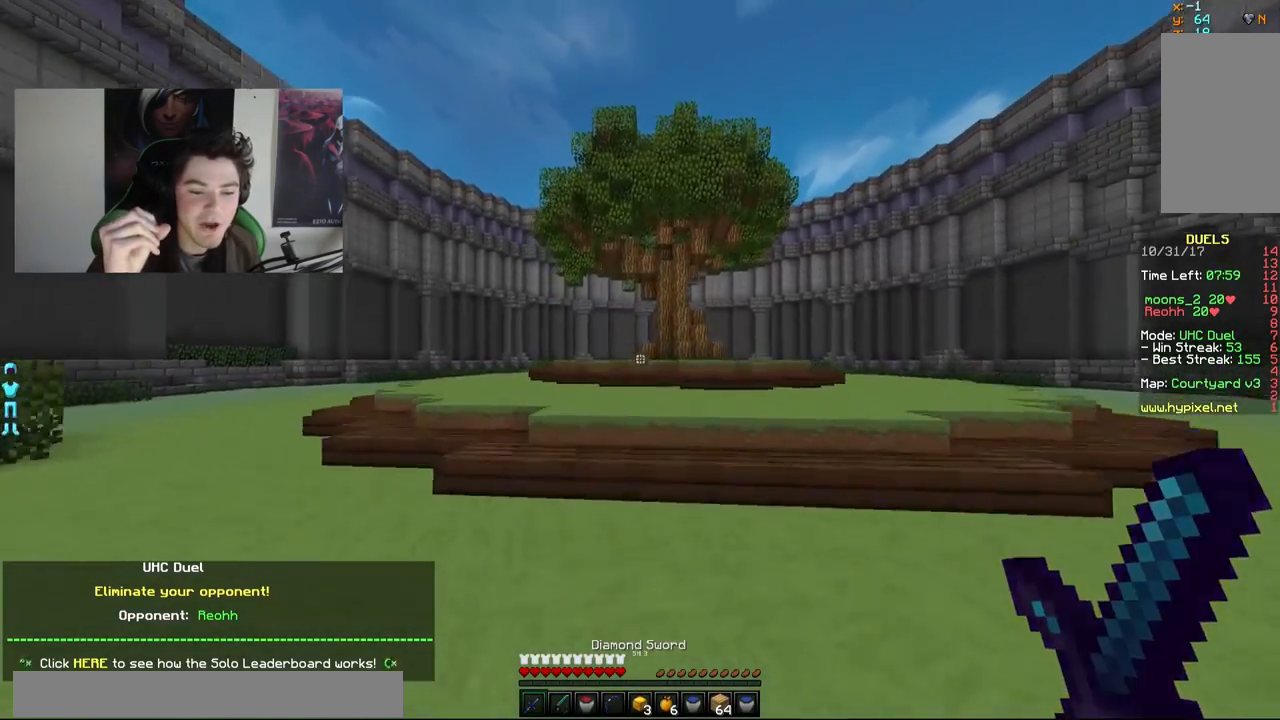
{"keys": ["a", "w"], "mouse": [], "events": [[17, "a", "down"]]}
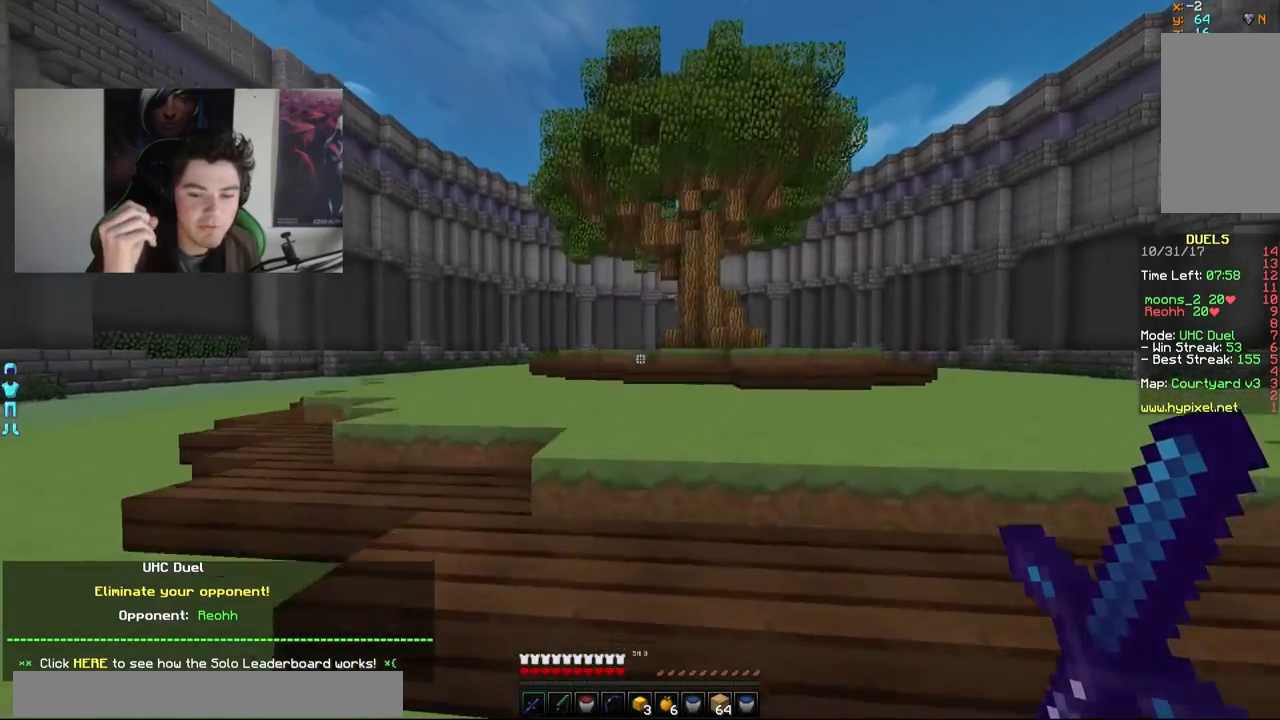
{"keys": ["w"], "mouse": [], "events": [[233, "a", "up"]]}
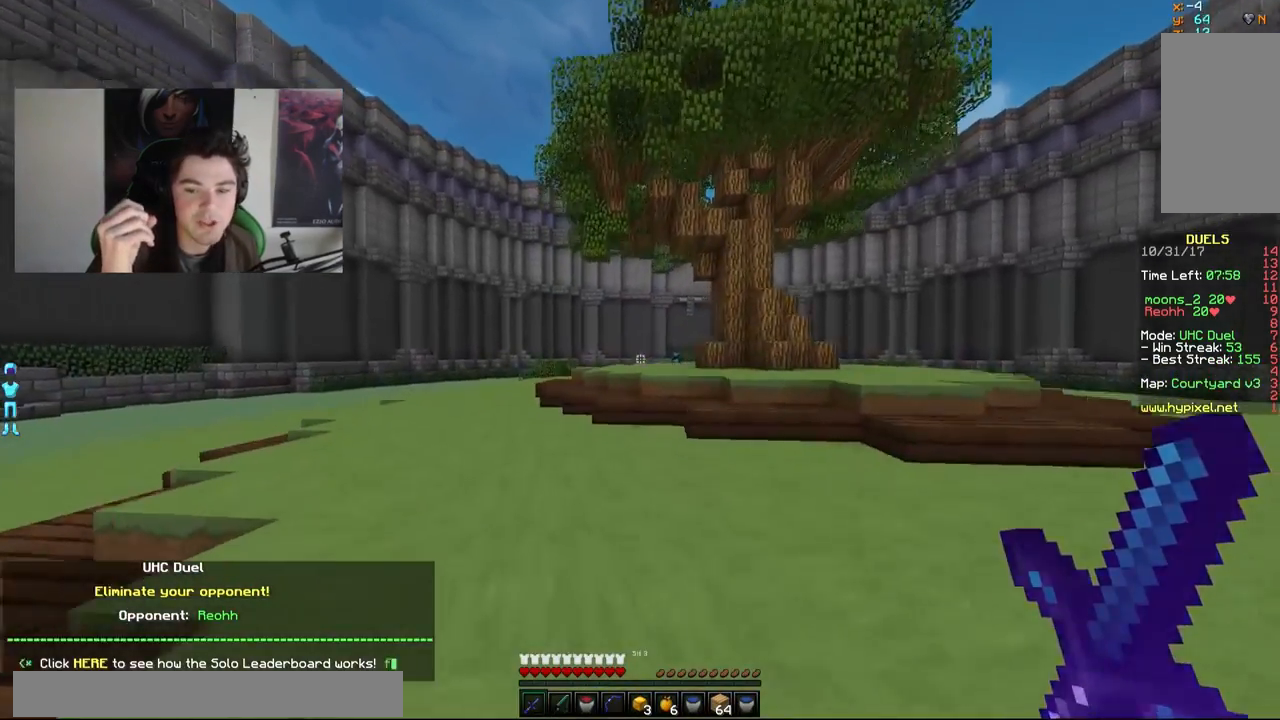
{"keys": ["w"], "mouse": [], "events": []}
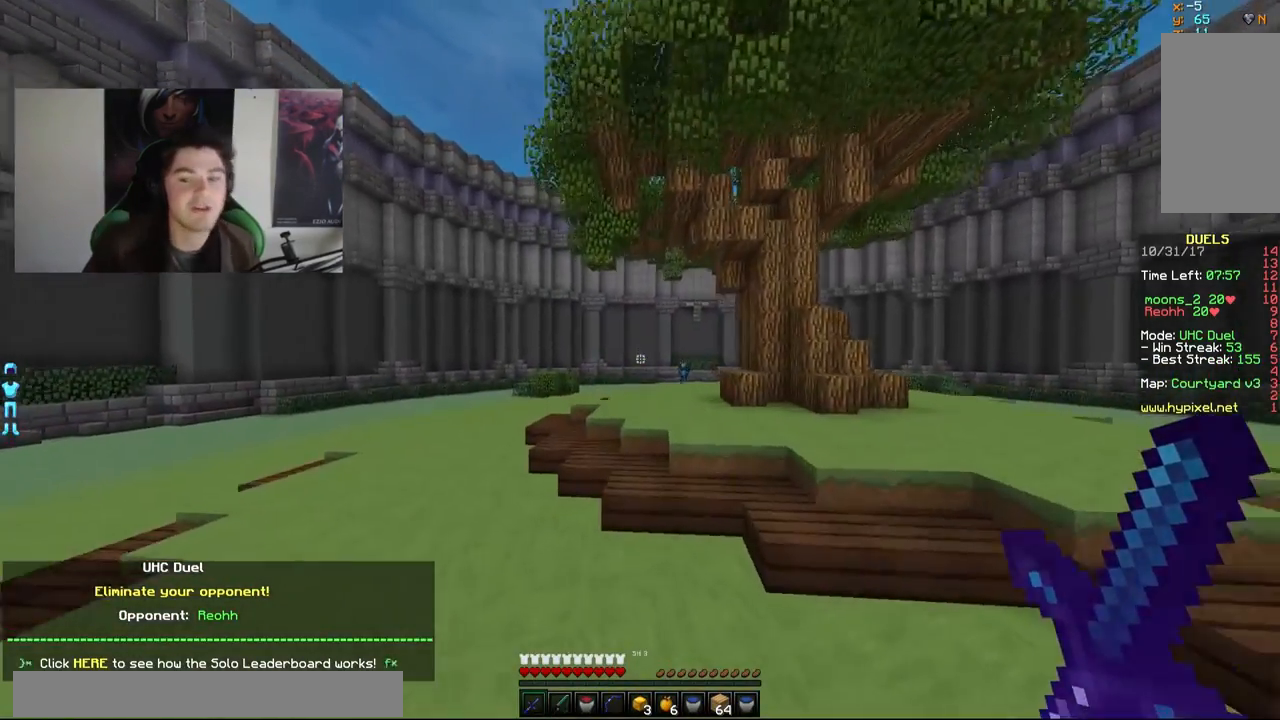
{"keys": ["w"], "mouse": [], "events": []}
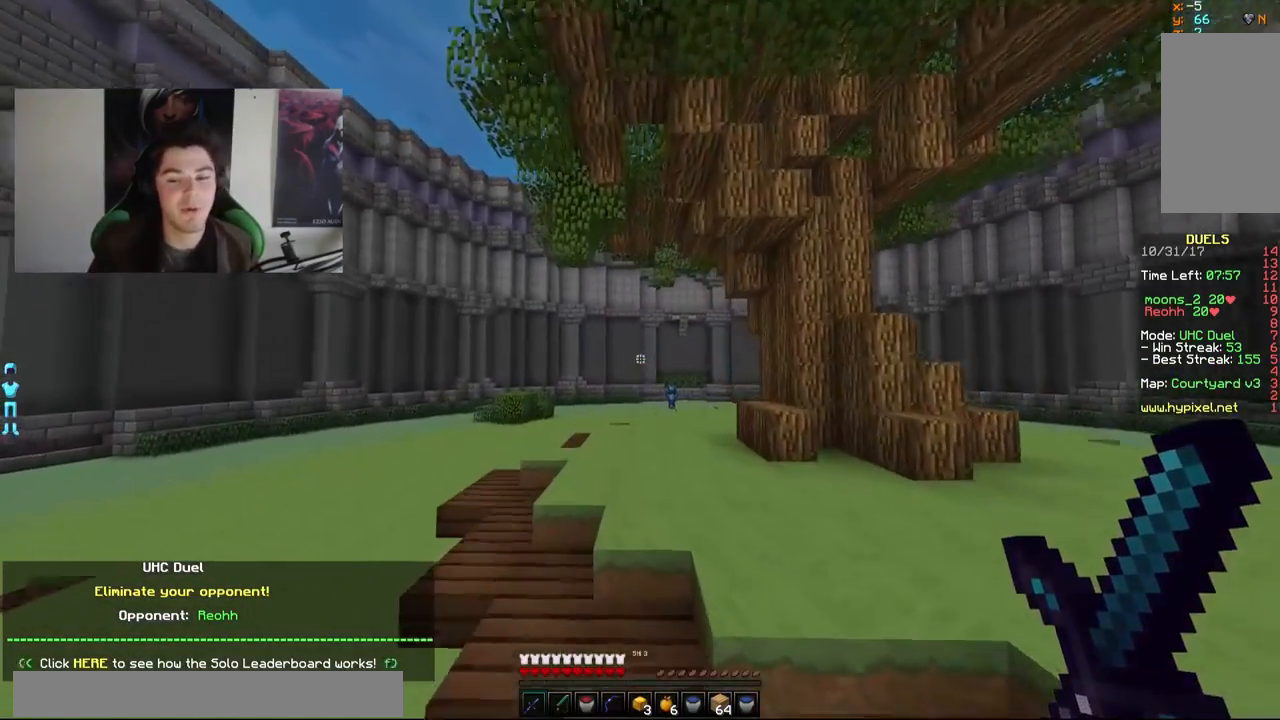
{"keys": ["w"], "mouse": [], "events": []}
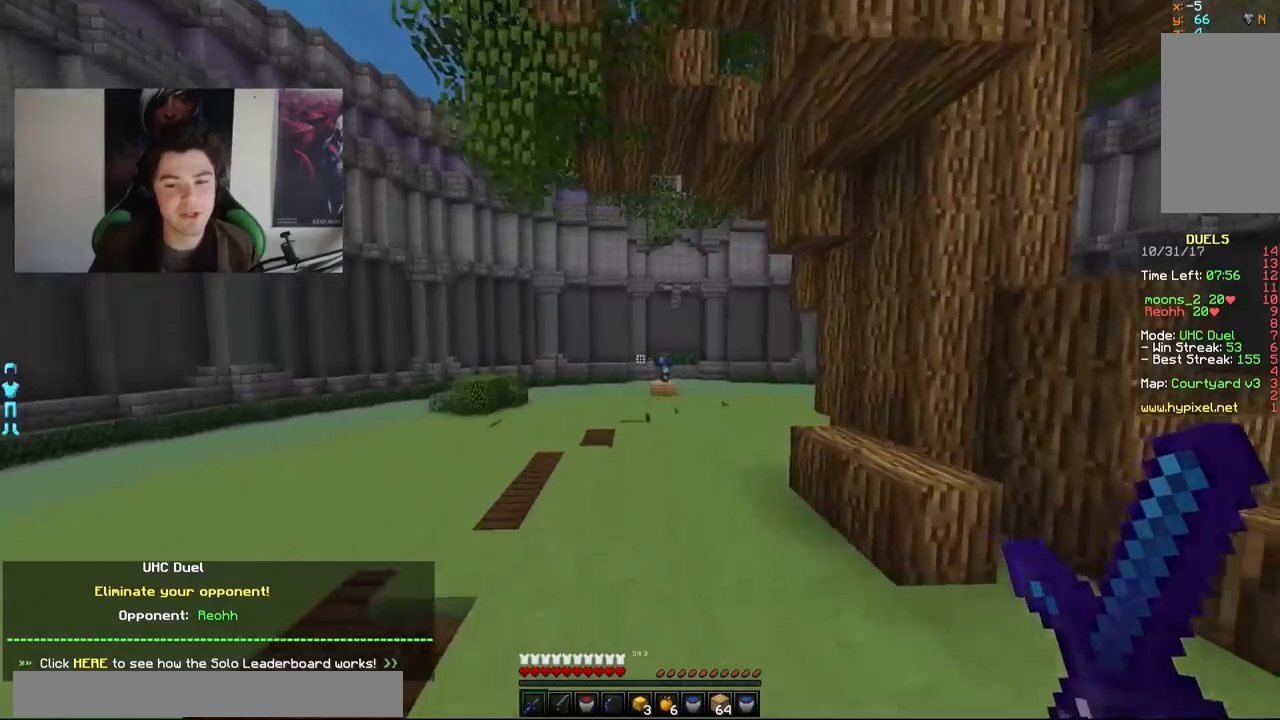
{"keys": ["w"], "mouse": [], "events": []}